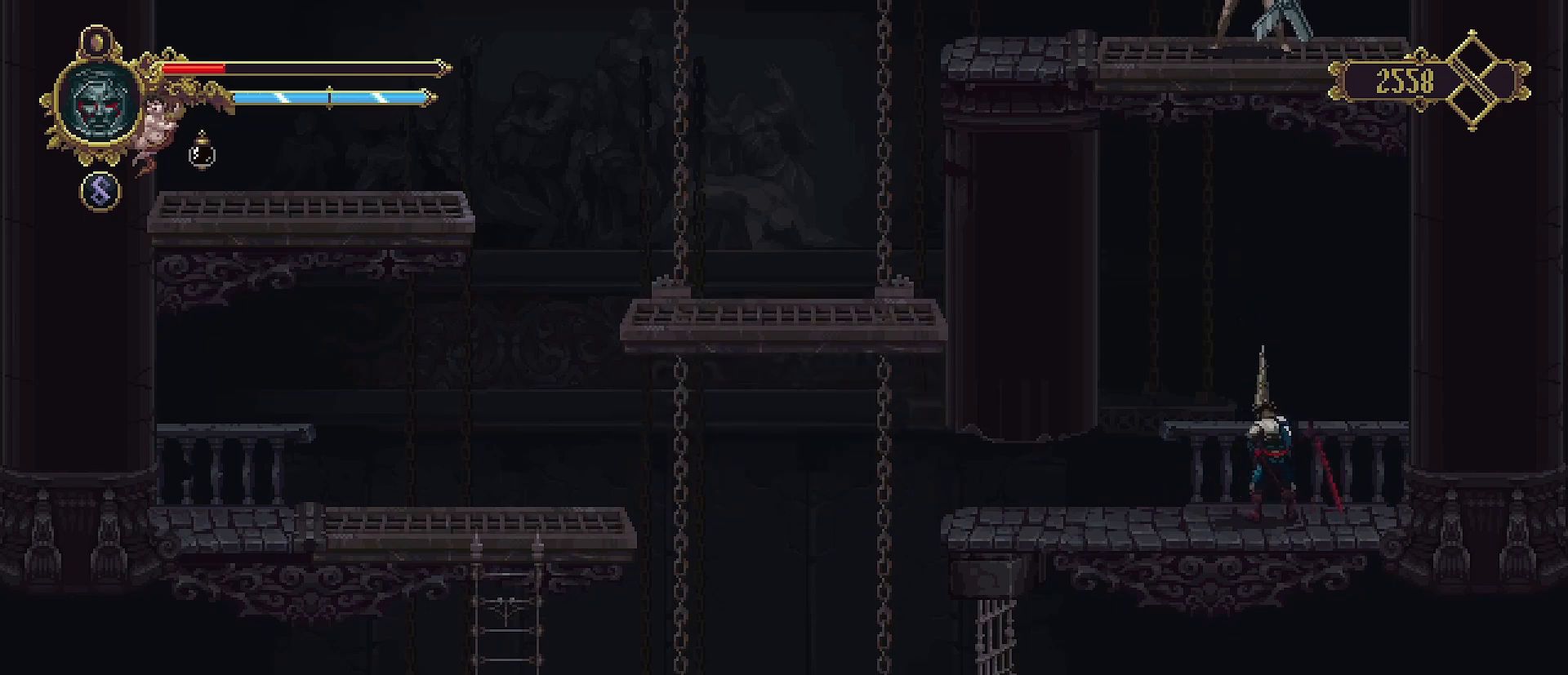
Gameplay with a controller (PlayStation layout); each line is a JSON object with the inputs held at the frame after it. "events" lists button and stick changes between this image and that frame as [ms after this image, input, new state], when the widget could be followed in between. Not read: L1.
{"buttons": ["CROSS"], "left_stick": "up", "right_stick": "center", "events": [[33, "left_stick", "up"], [367, "CROSS", "down"]]}
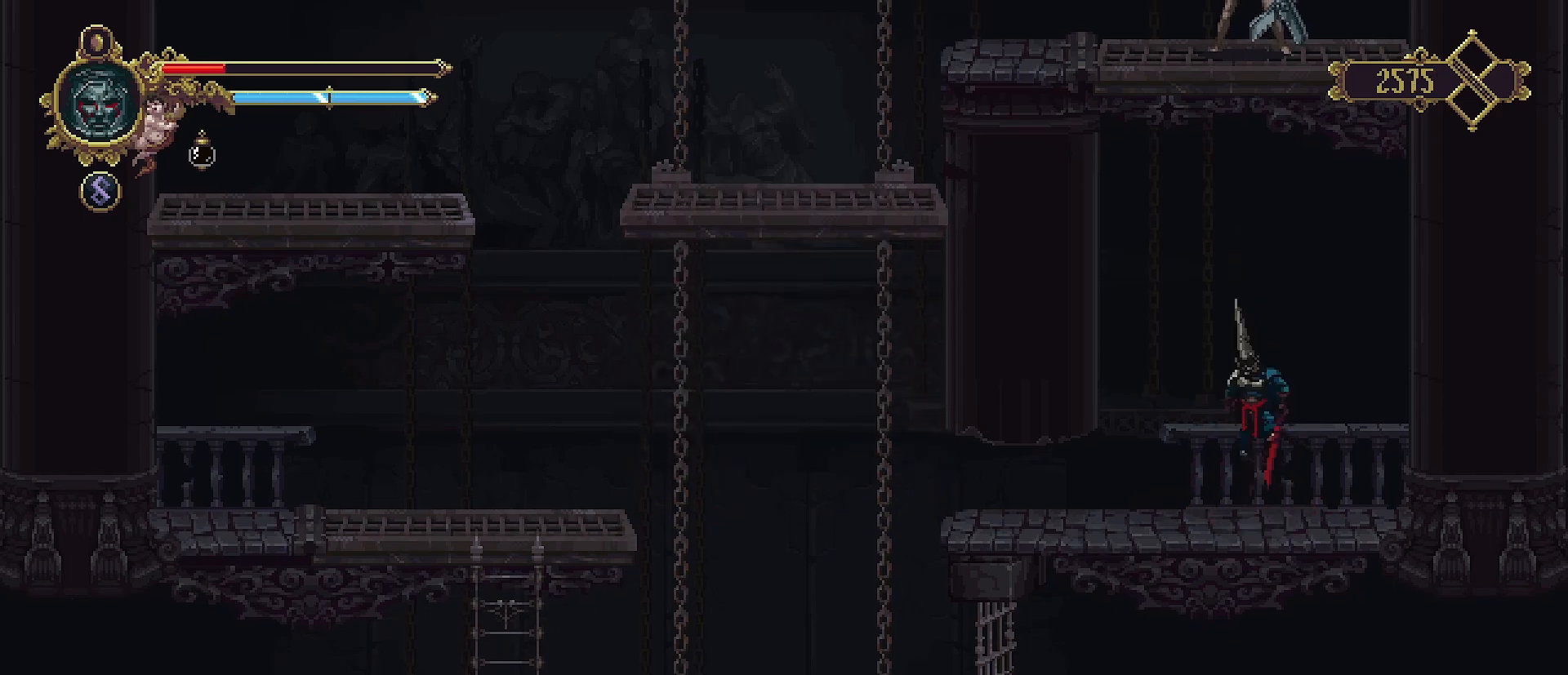
{"buttons": [], "left_stick": "up", "right_stick": "center", "events": [[233, "SQUARE", "down"], [500, "CROSS", "up"], [500, "SQUARE", "up"]]}
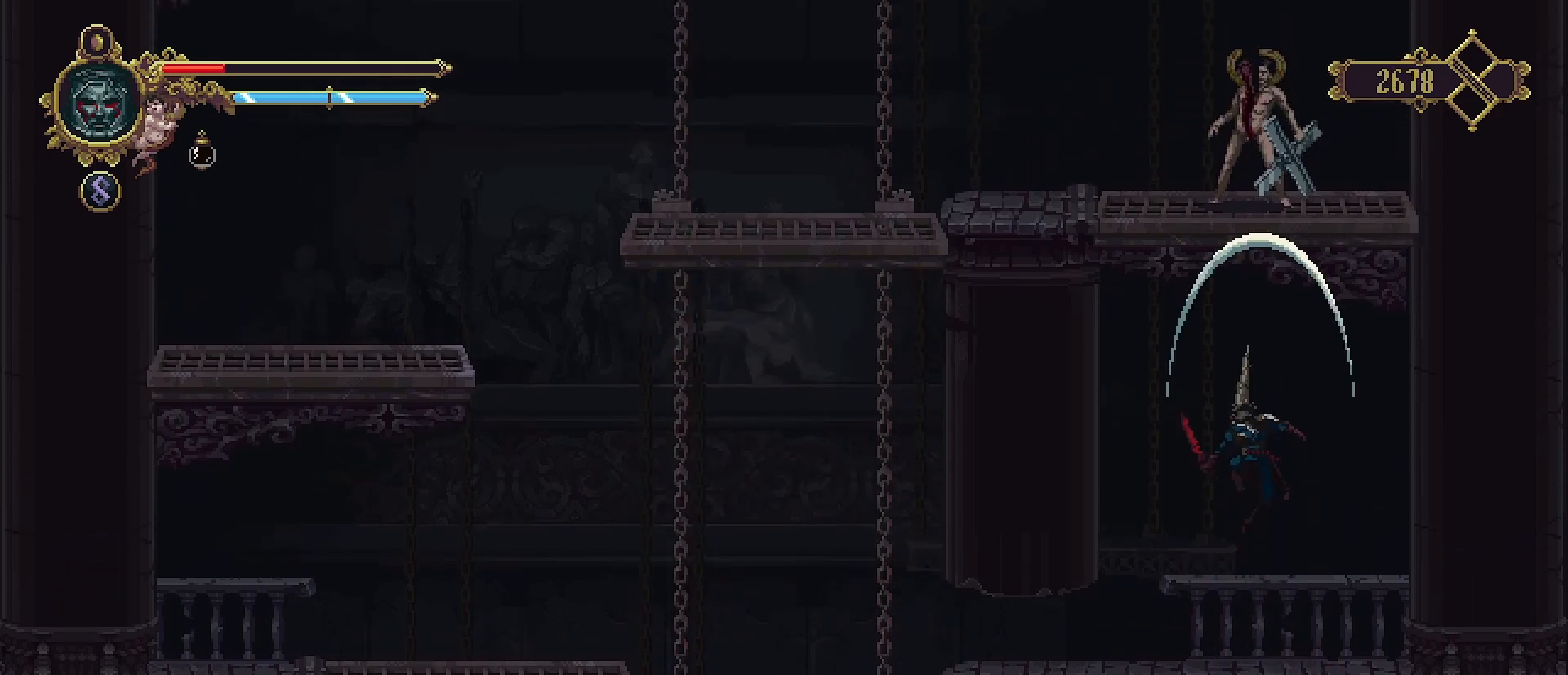
{"buttons": ["CROSS"], "left_stick": "up", "right_stick": "center", "events": [[400, "CROSS", "down"]]}
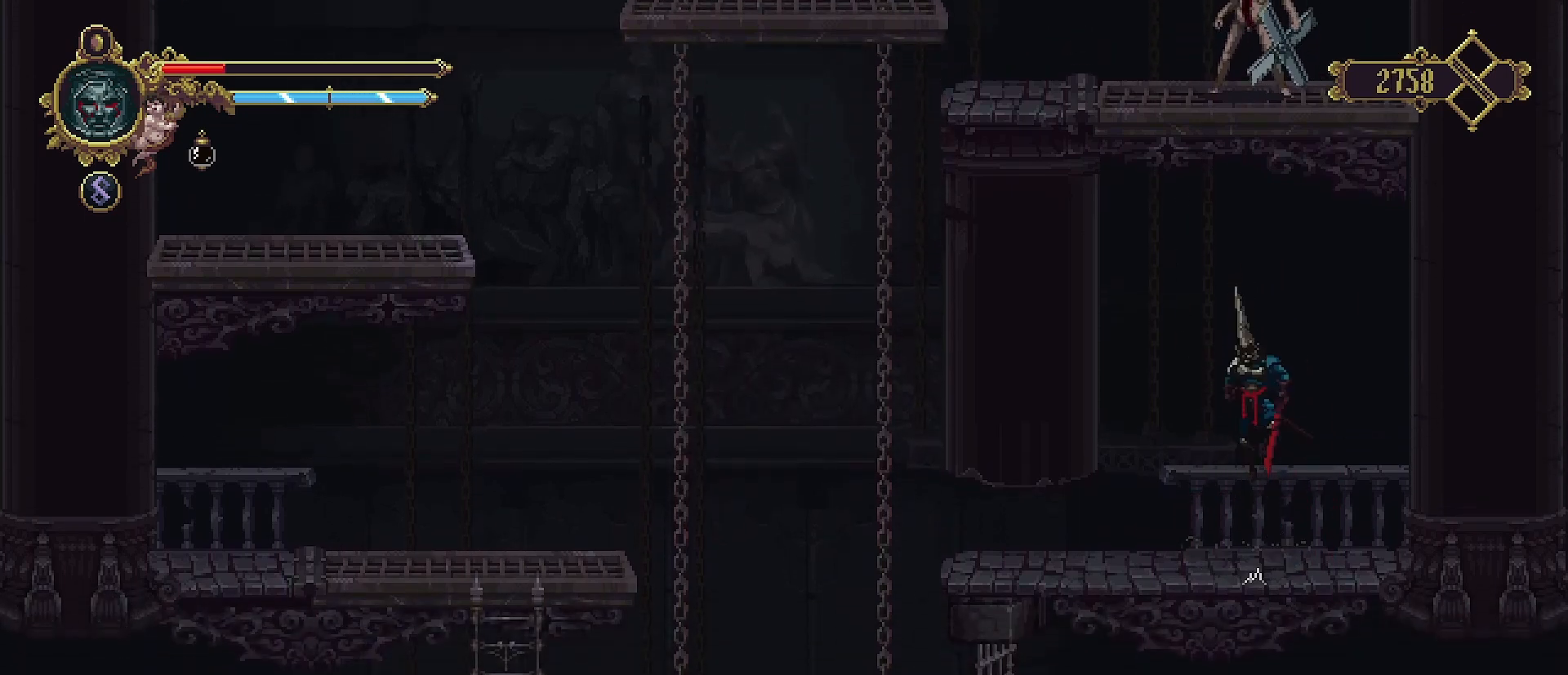
{"buttons": [], "left_stick": "up", "right_stick": "center", "events": [[33, "SQUARE", "down"], [467, "CROSS", "up"], [467, "SQUARE", "up"]]}
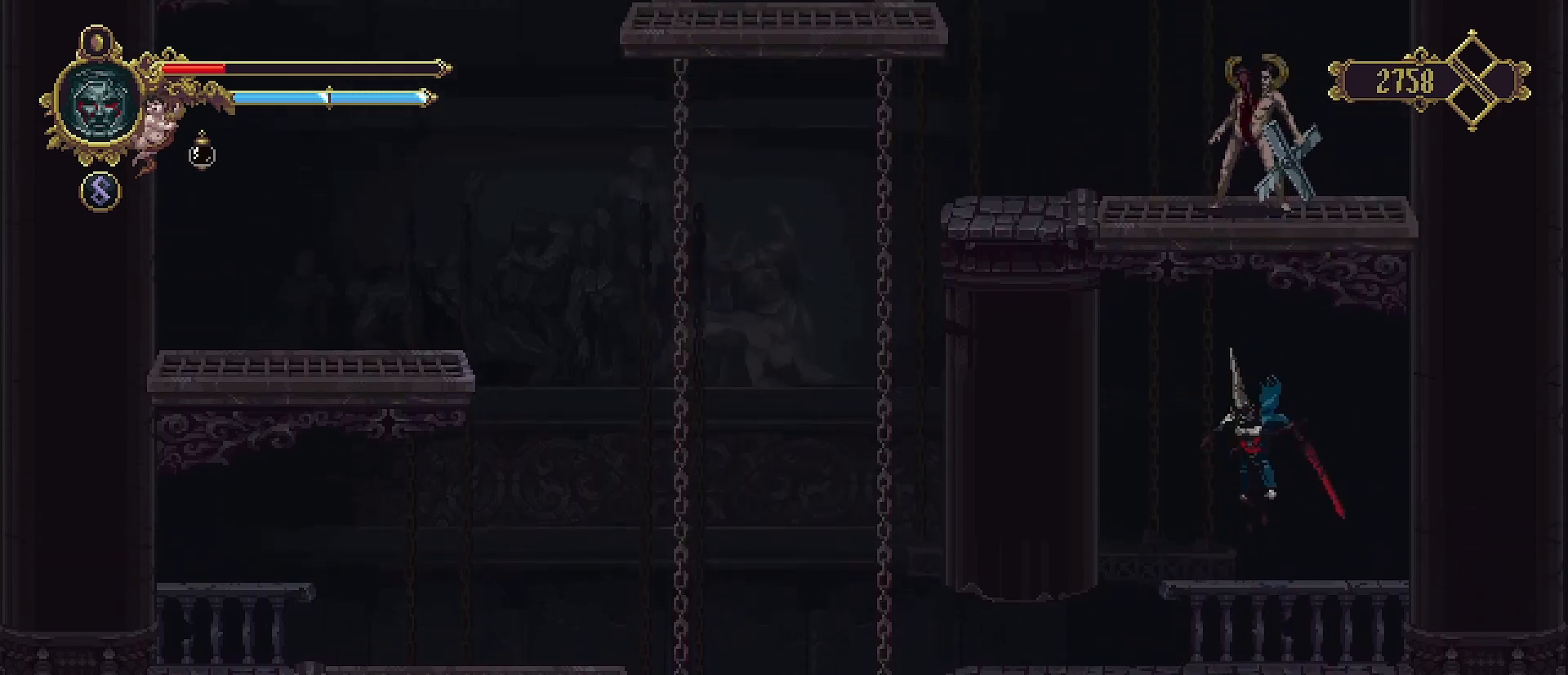
{"buttons": ["CROSS"], "left_stick": "up", "right_stick": "center", "events": [[433, "CROSS", "down"]]}
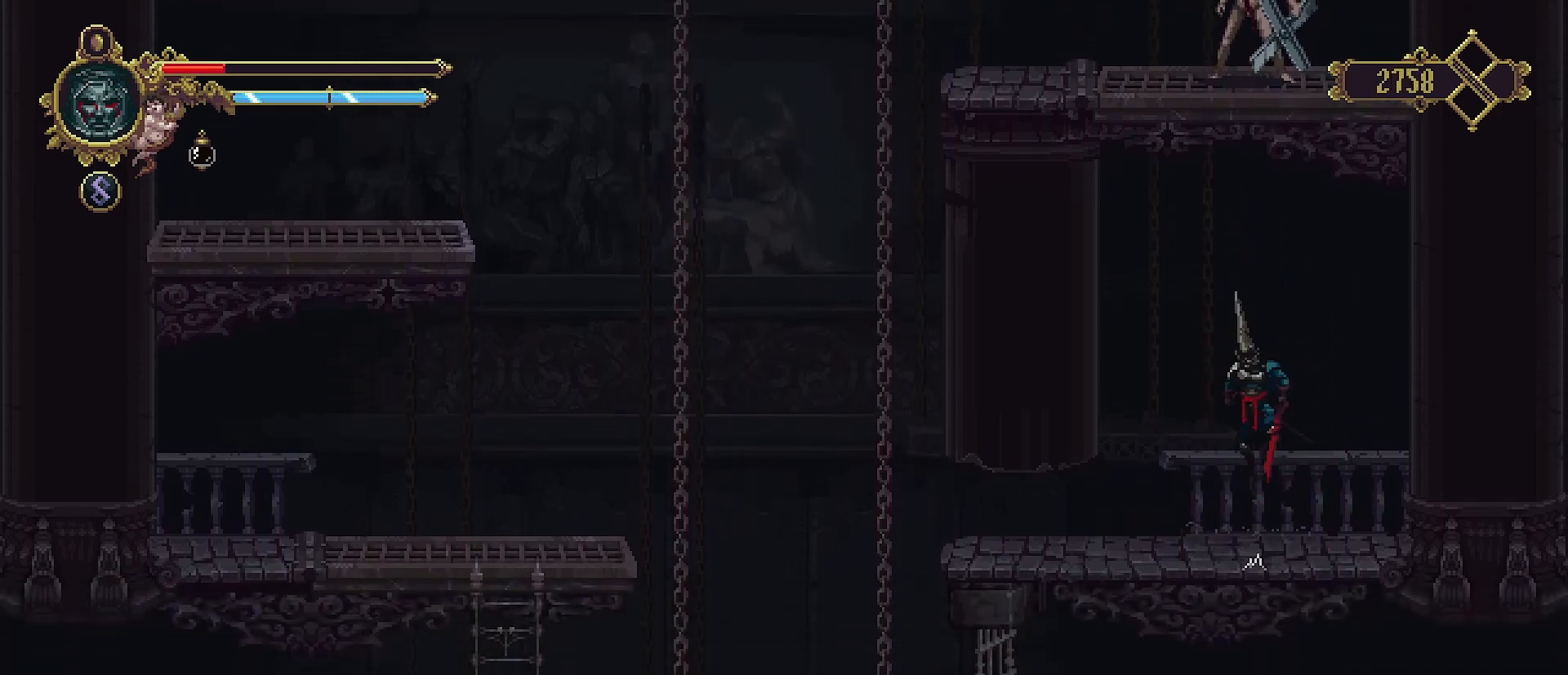
{"buttons": ["CROSS"], "left_stick": "up", "right_stick": "center", "events": [[300, "SQUARE", "down"], [467, "SQUARE", "up"]]}
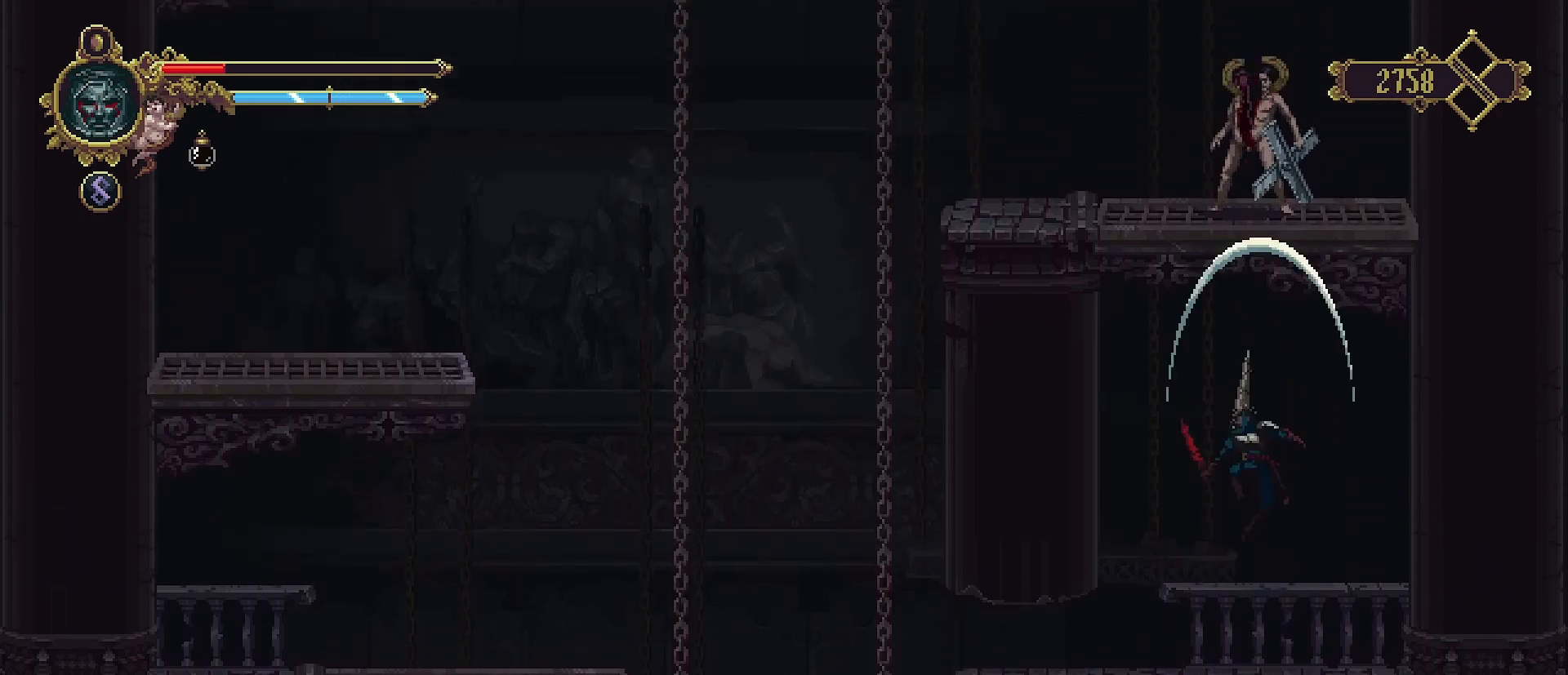
{"buttons": ["CROSS"], "left_stick": "up", "right_stick": "center", "events": [[100, "CROSS", "up"], [400, "CROSS", "down"]]}
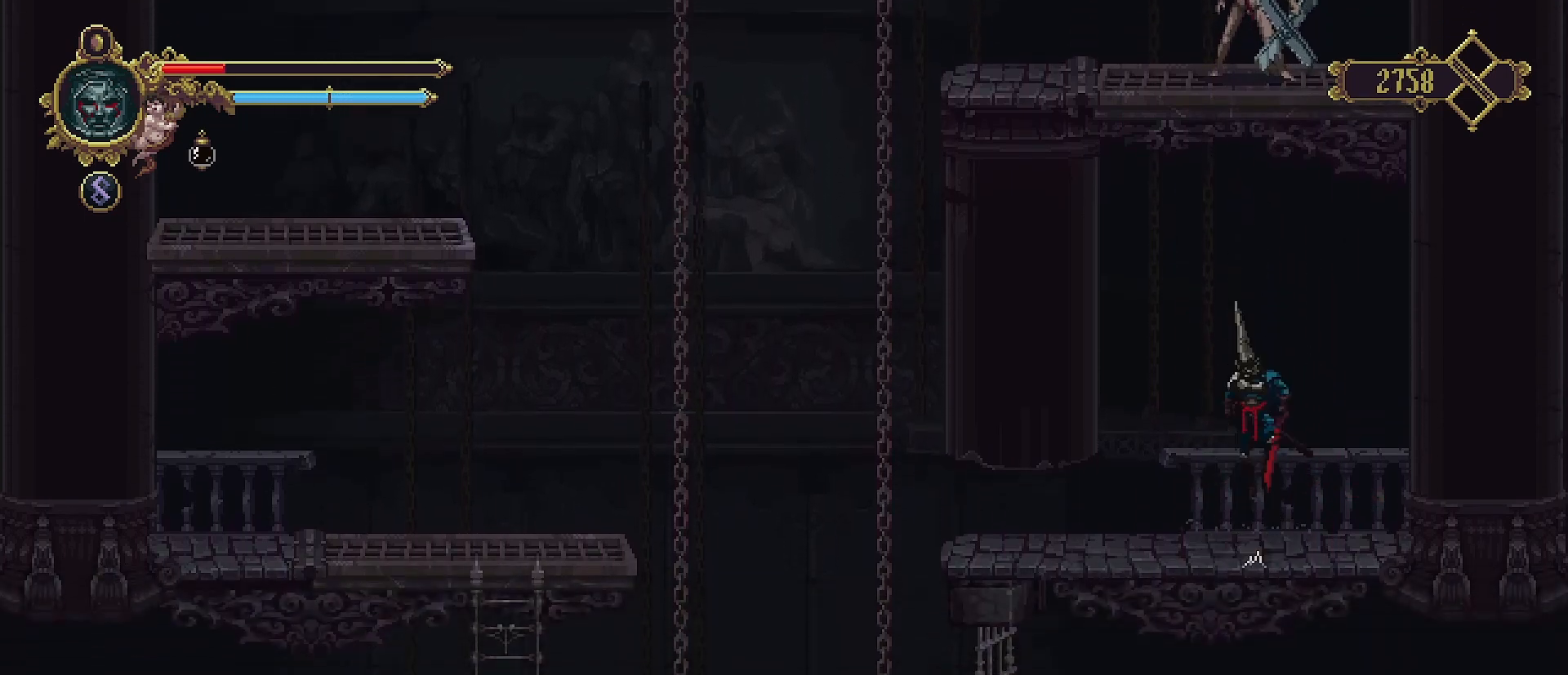
{"buttons": ["CROSS"], "left_stick": "up", "right_stick": "center", "events": [[133, "SQUARE", "down"], [500, "SQUARE", "up"]]}
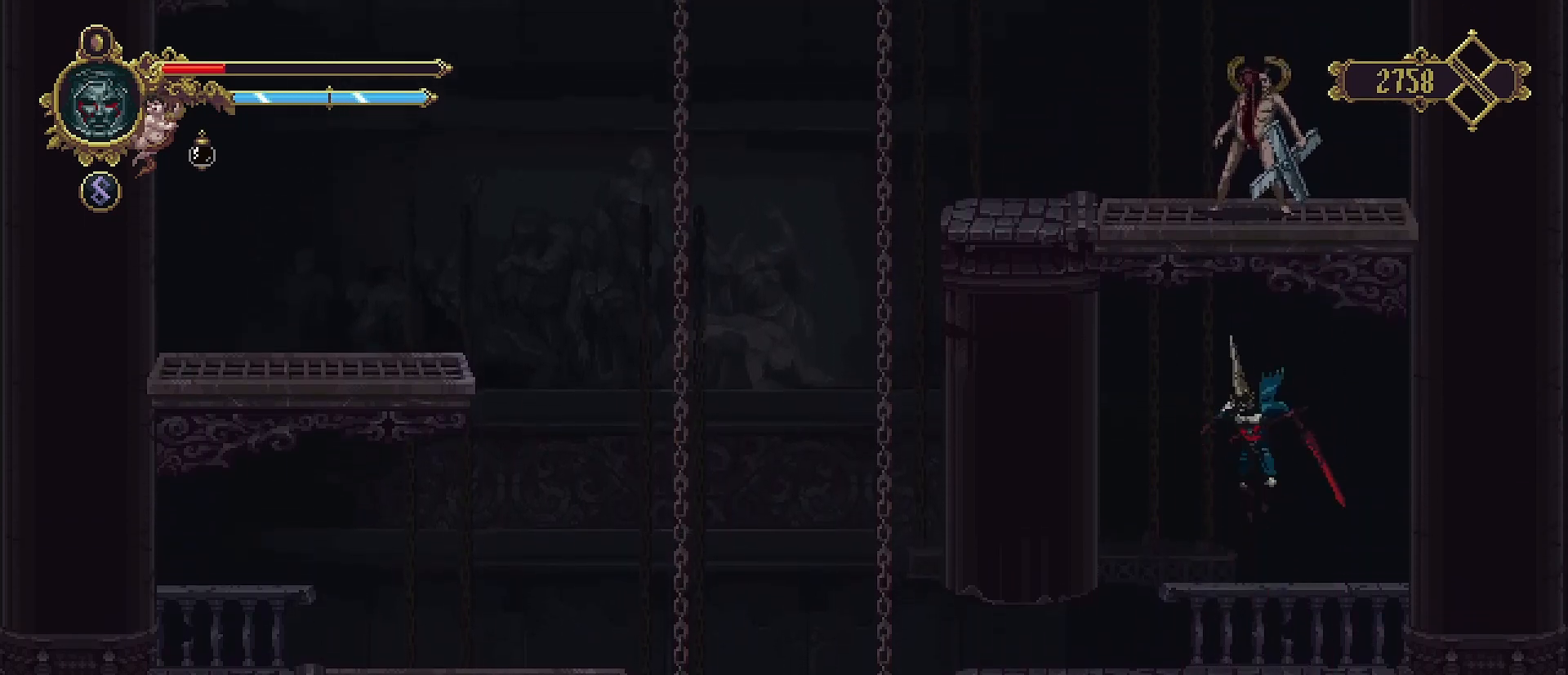
{"buttons": ["CROSS"], "left_stick": "up", "right_stick": "center", "events": [[67, "CROSS", "up"], [367, "CROSS", "down"]]}
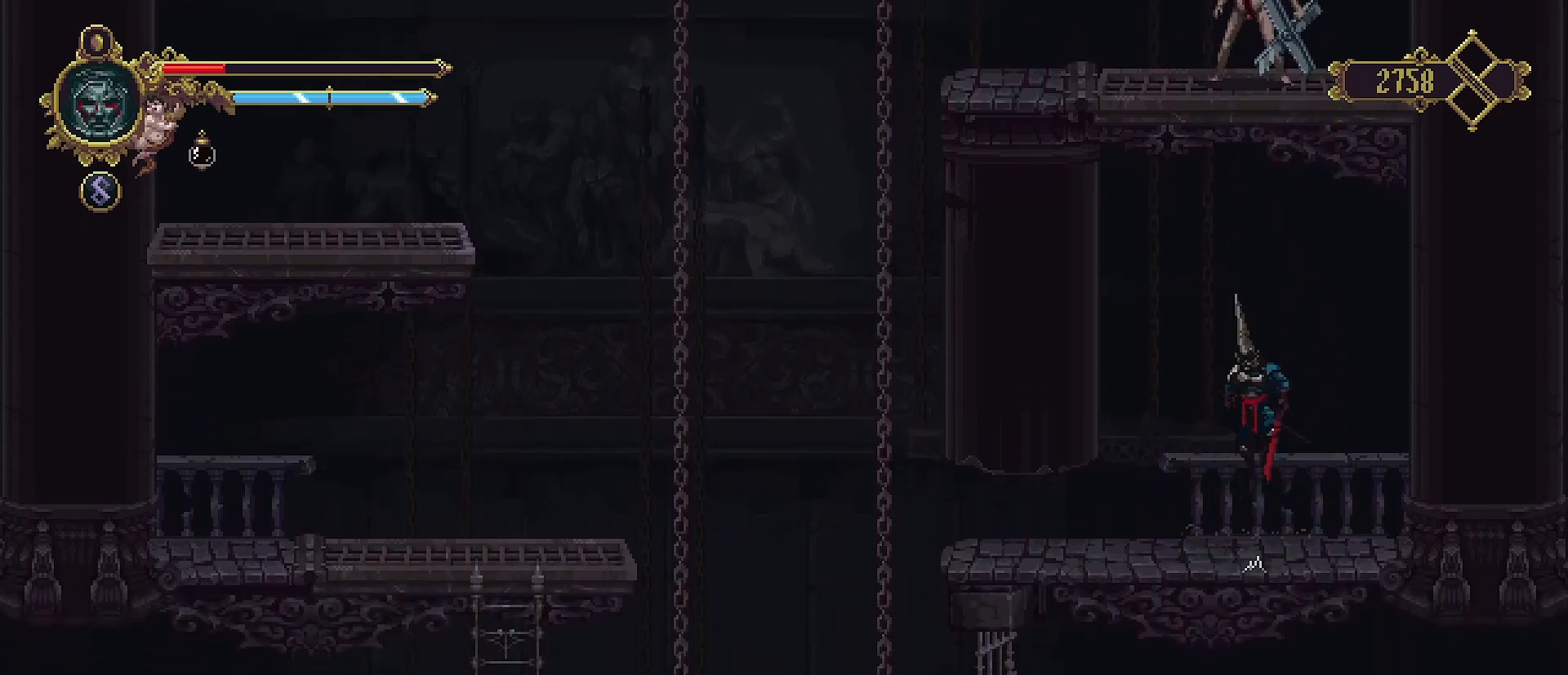
{"buttons": [], "left_stick": "up", "right_stick": "center", "events": [[167, "SQUARE", "down"], [433, "SQUARE", "up"], [500, "CROSS", "up"]]}
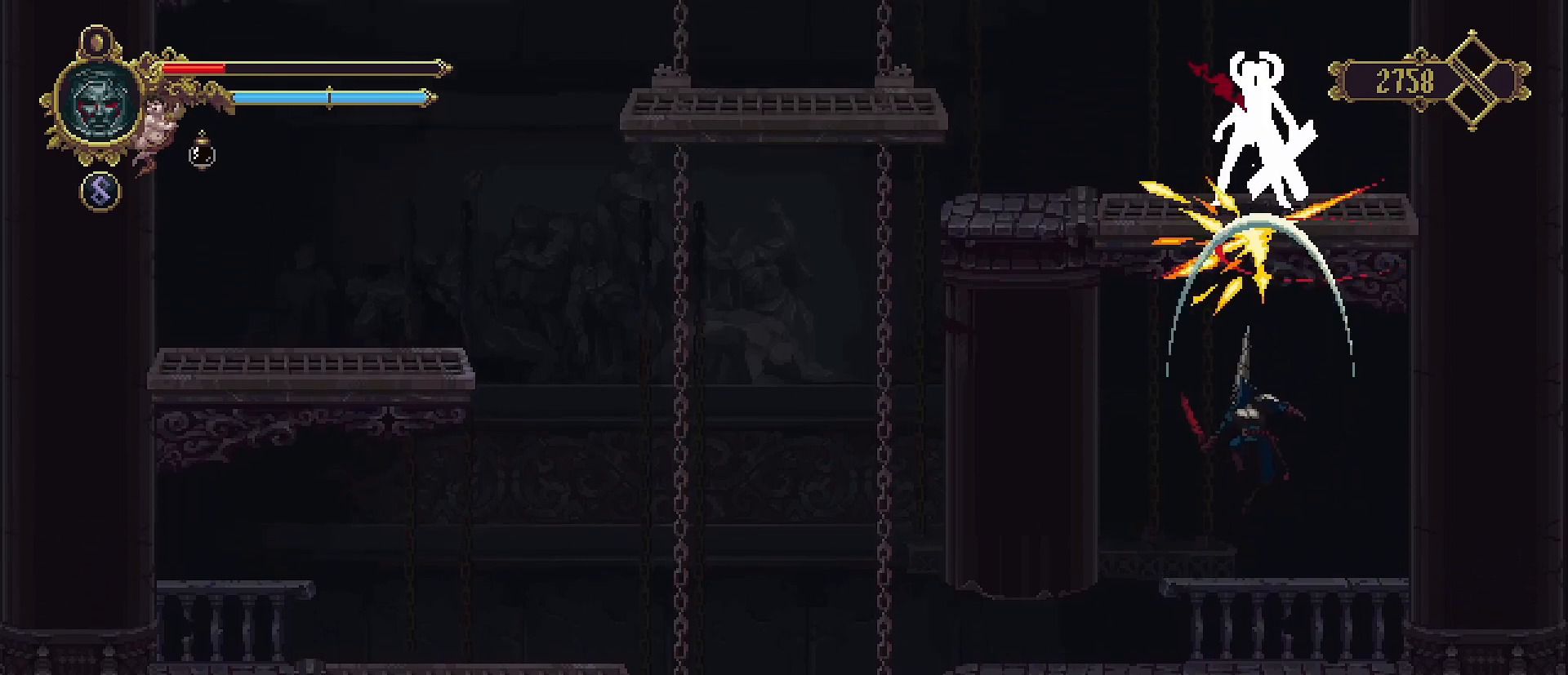
{"buttons": ["CROSS"], "left_stick": "up", "right_stick": "center", "events": [[133, "left_stick", "center"], [433, "left_stick", "up"], [500, "CROSS", "down"]]}
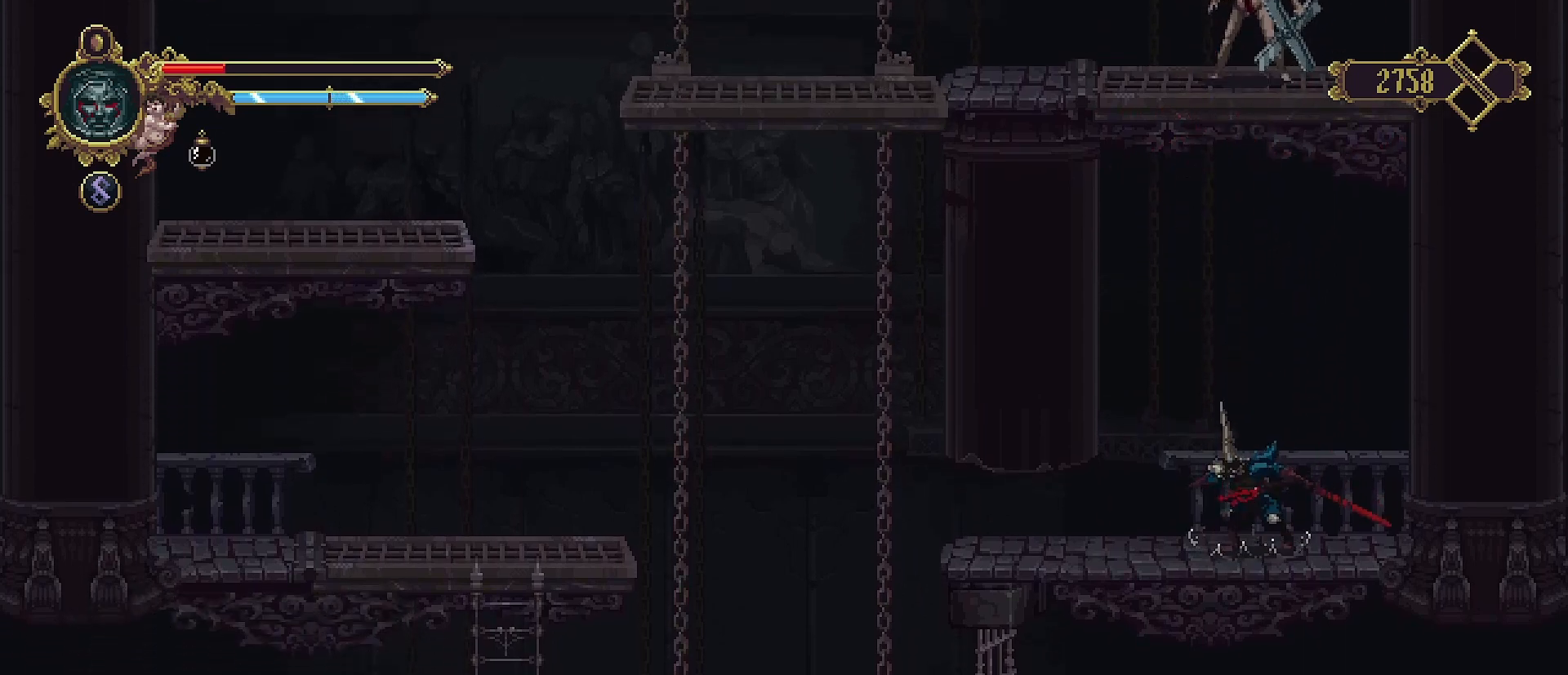
{"buttons": ["CROSS", "SQUARE"], "left_stick": "up", "right_stick": "center", "events": [[300, "SQUARE", "down"]]}
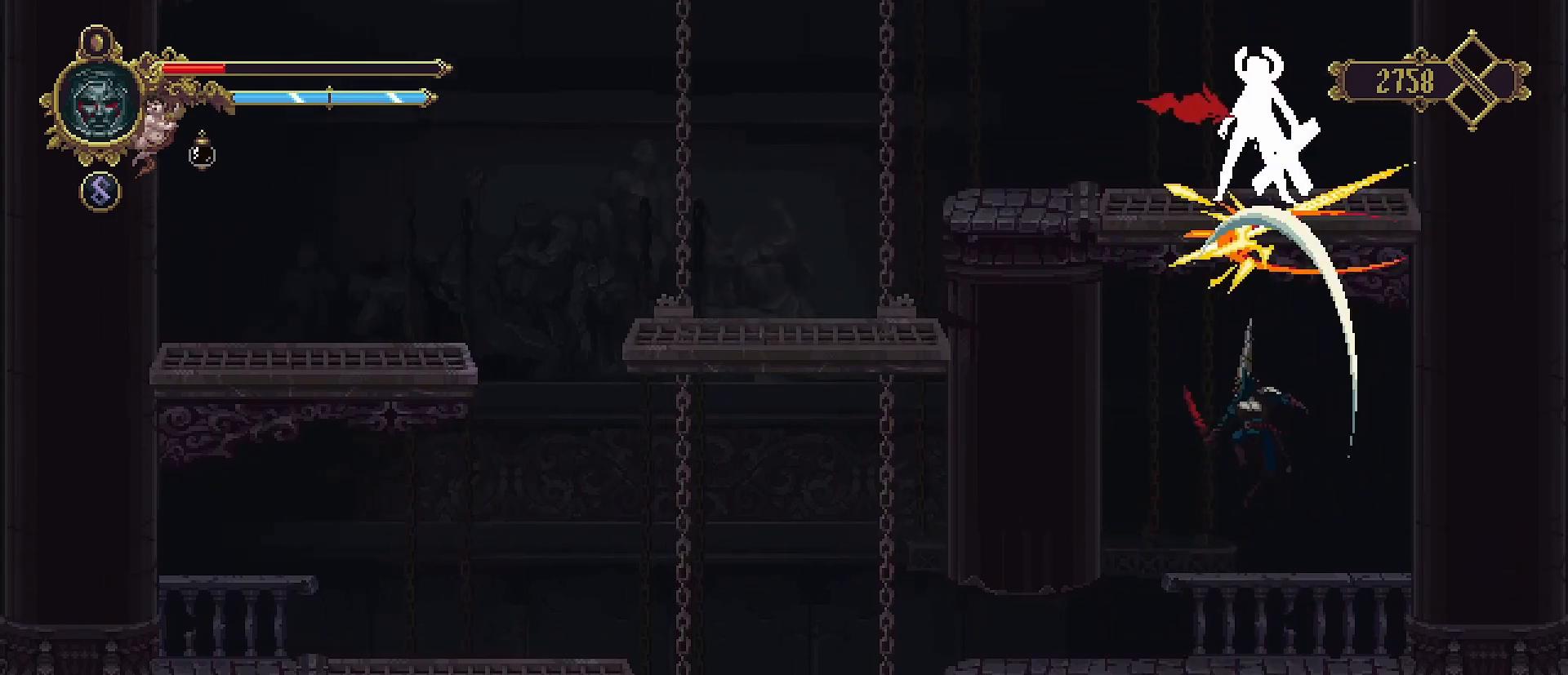
{"buttons": ["CROSS"], "left_stick": "up", "right_stick": "center", "events": [[167, "SQUARE", "up"], [300, "CROSS", "up"], [500, "CROSS", "down"]]}
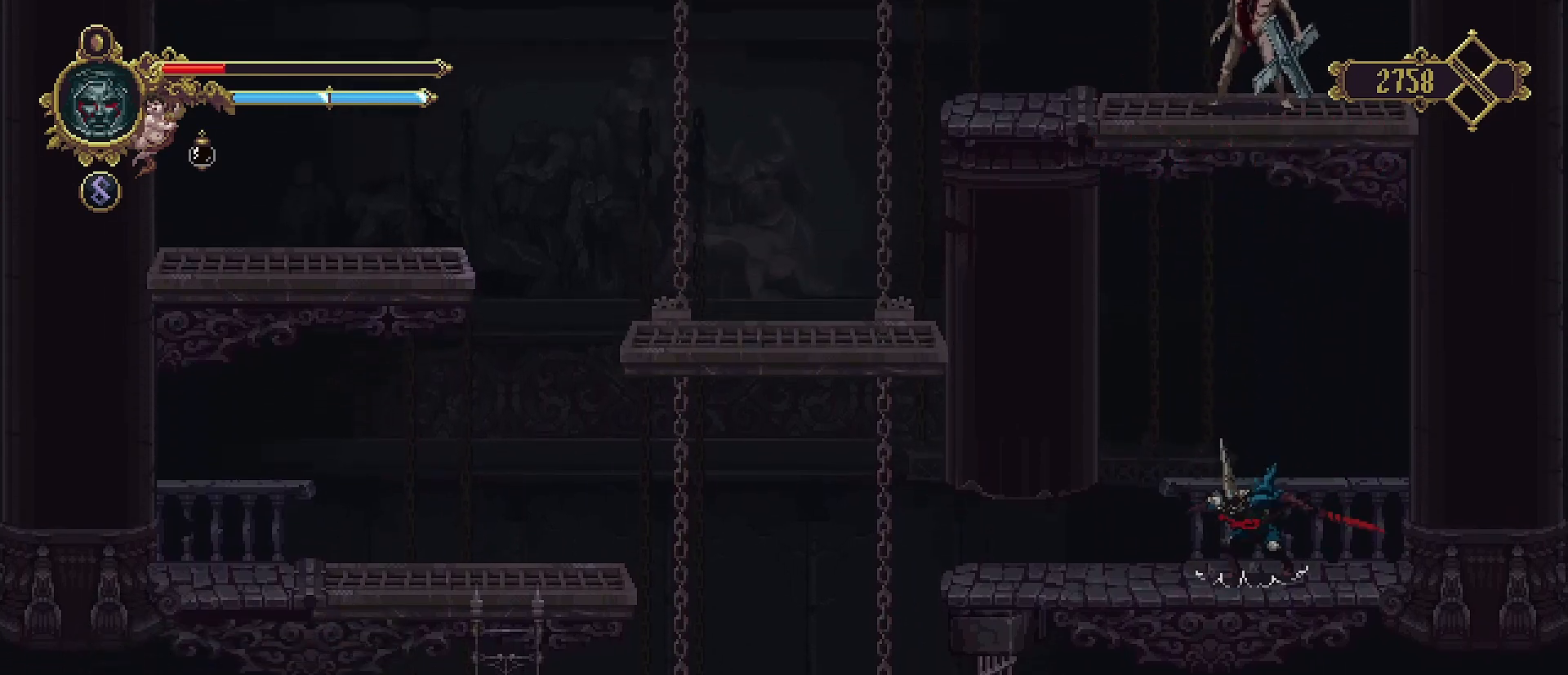
{"buttons": ["CROSS", "SQUARE"], "left_stick": "up", "right_stick": "center", "events": [[367, "SQUARE", "down"]]}
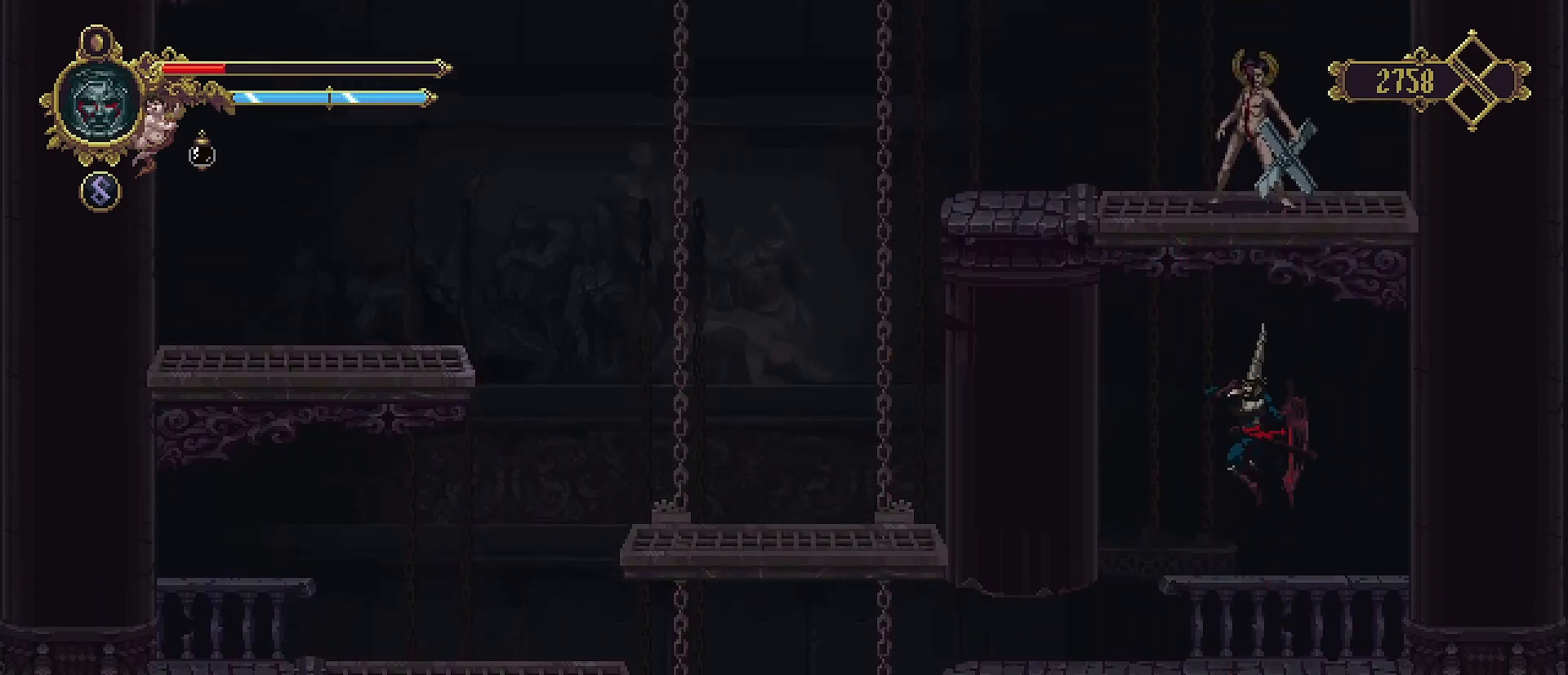
{"buttons": [], "left_stick": "left", "right_stick": "center", "events": [[167, "SQUARE", "up"], [233, "CROSS", "up"], [333, "left_stick", "center"], [500, "left_stick", "left"]]}
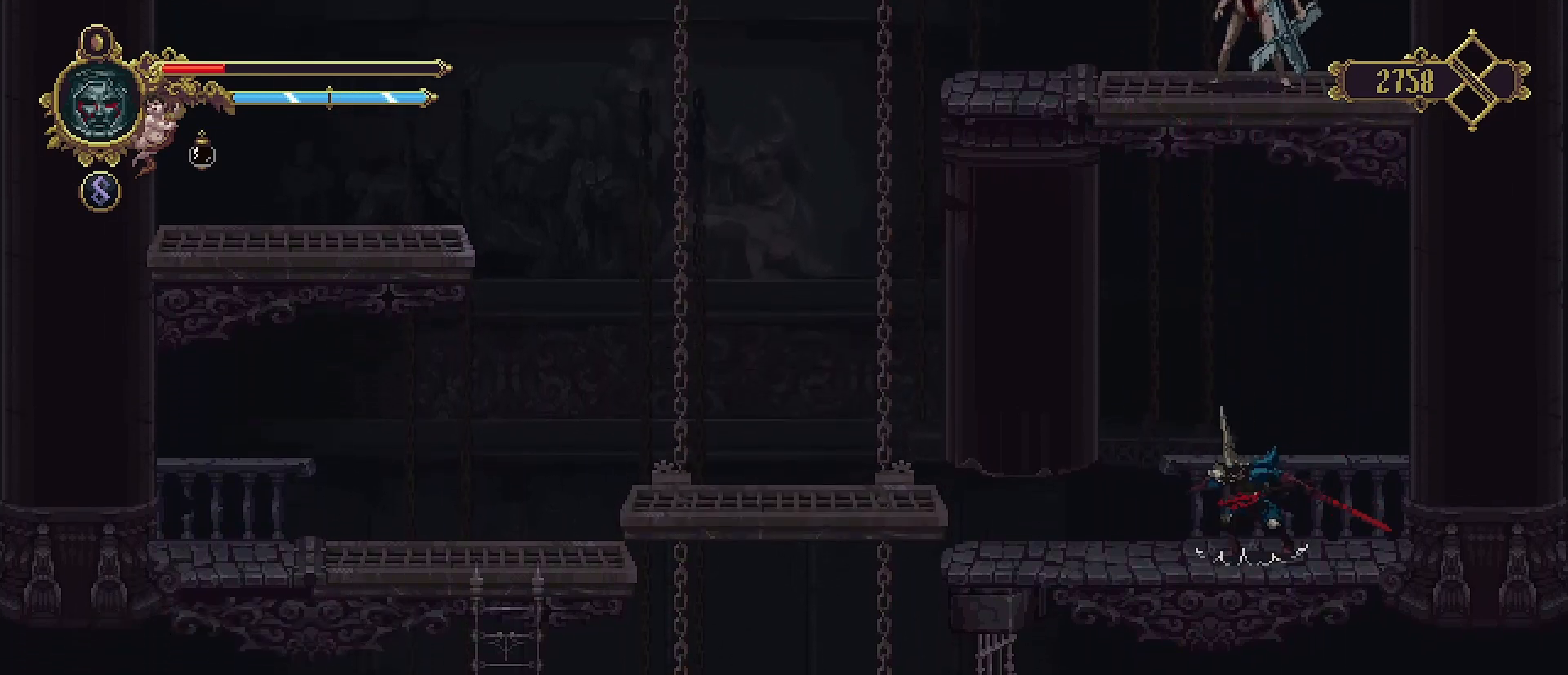
{"buttons": ["R2"], "left_stick": "left", "right_stick": "center", "events": [[233, "left_stick", "center"], [400, "left_stick", "left"], [467, "R2", "down"]]}
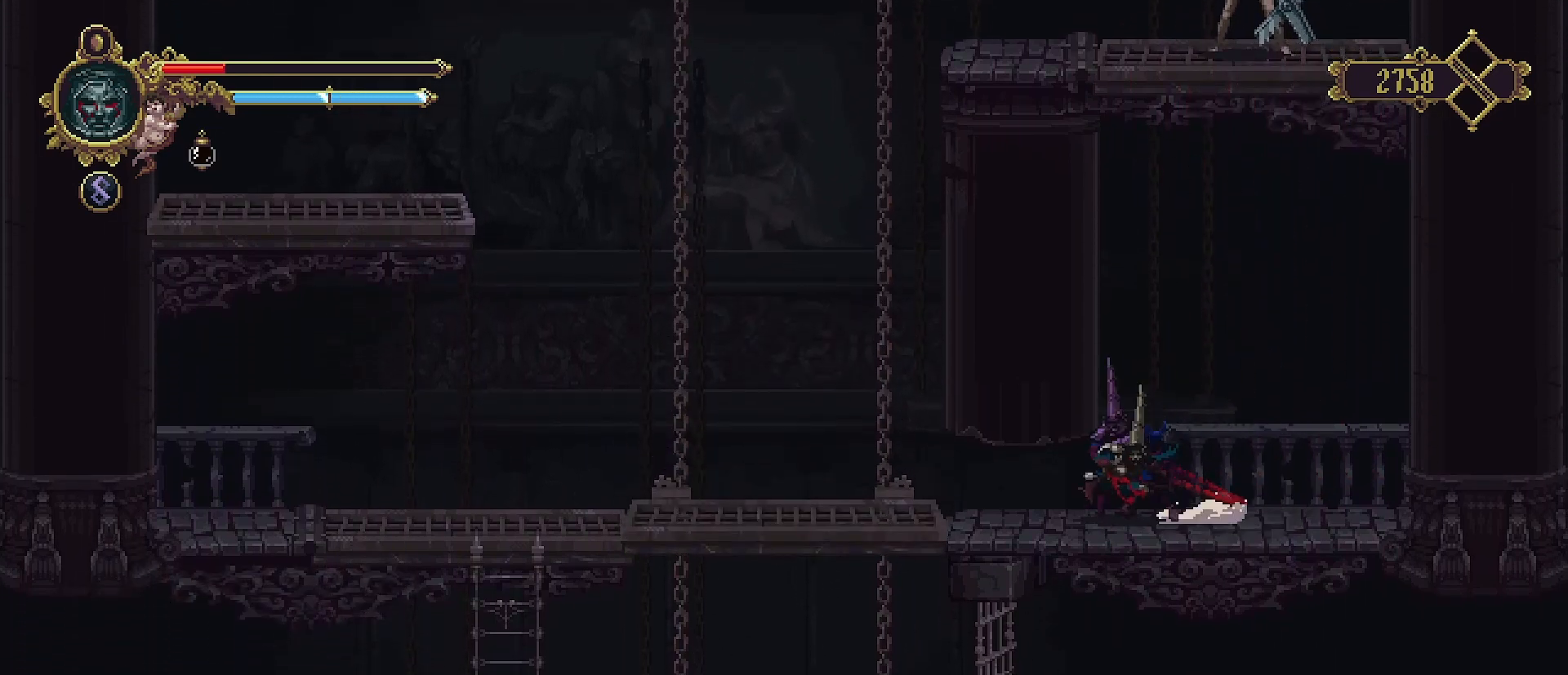
{"buttons": [], "left_stick": "center", "right_stick": "center", "events": [[200, "R2", "up"], [400, "left_stick", "center"]]}
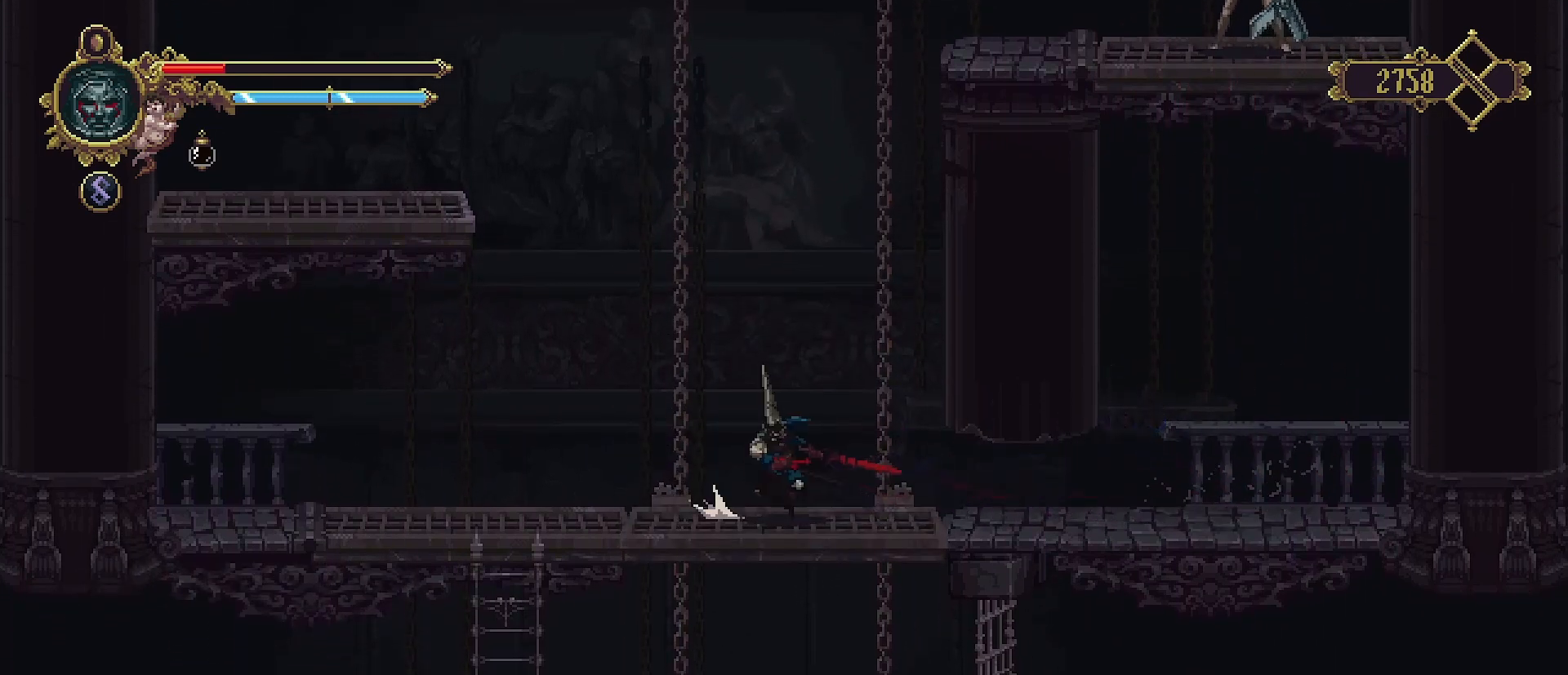
{"buttons": [], "left_stick": "center", "right_stick": "center", "events": [[133, "L2", "down"], [300, "L2", "up"]]}
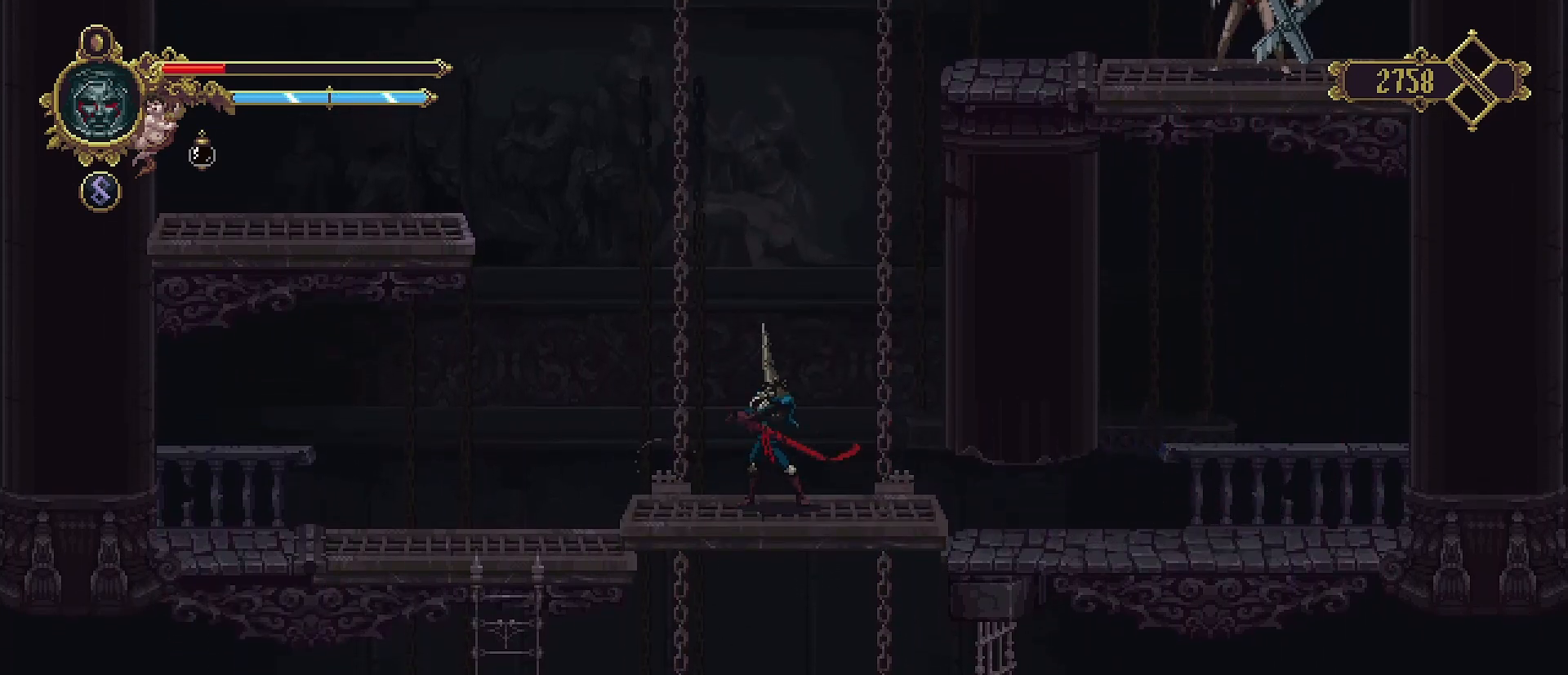
{"buttons": [], "left_stick": "center", "right_stick": "center", "events": []}
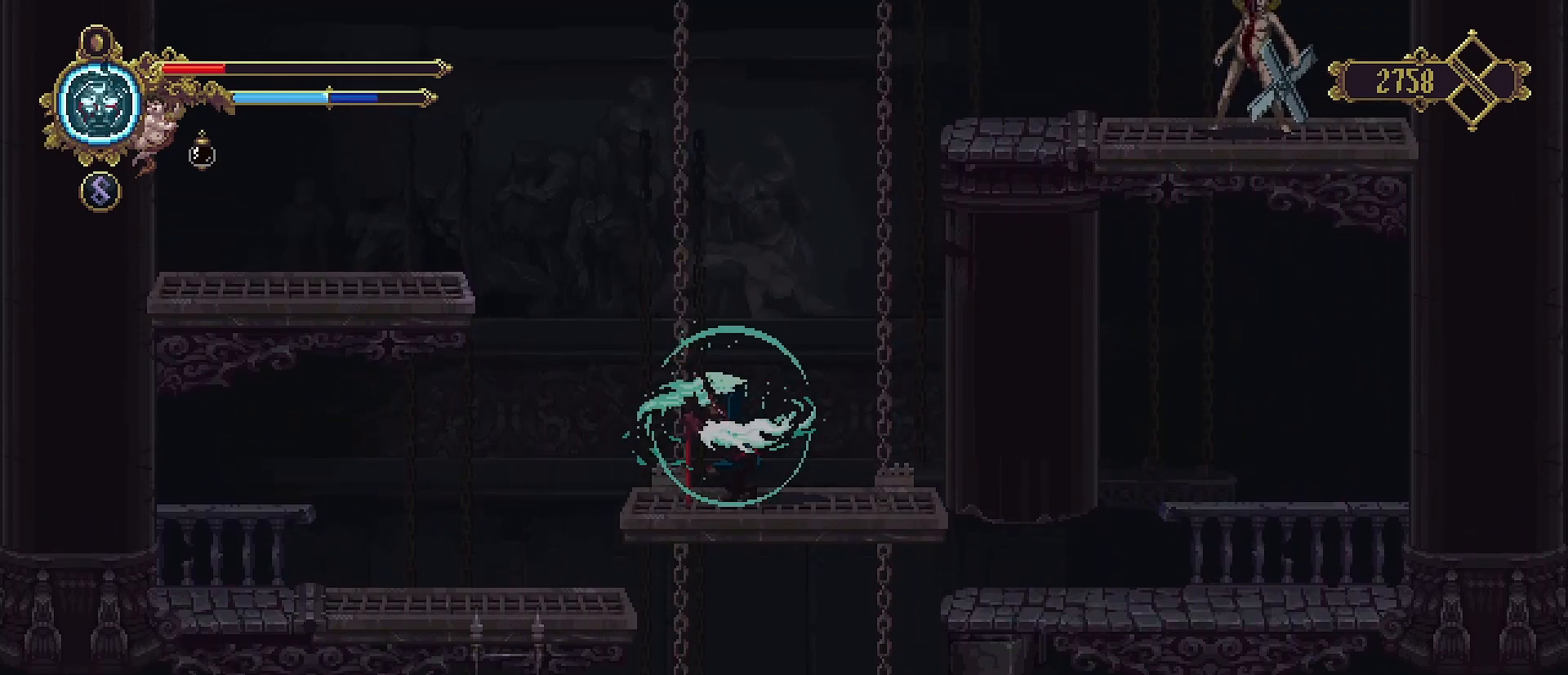
{"buttons": [], "left_stick": "right", "right_stick": "center", "events": [[500, "left_stick", "right"]]}
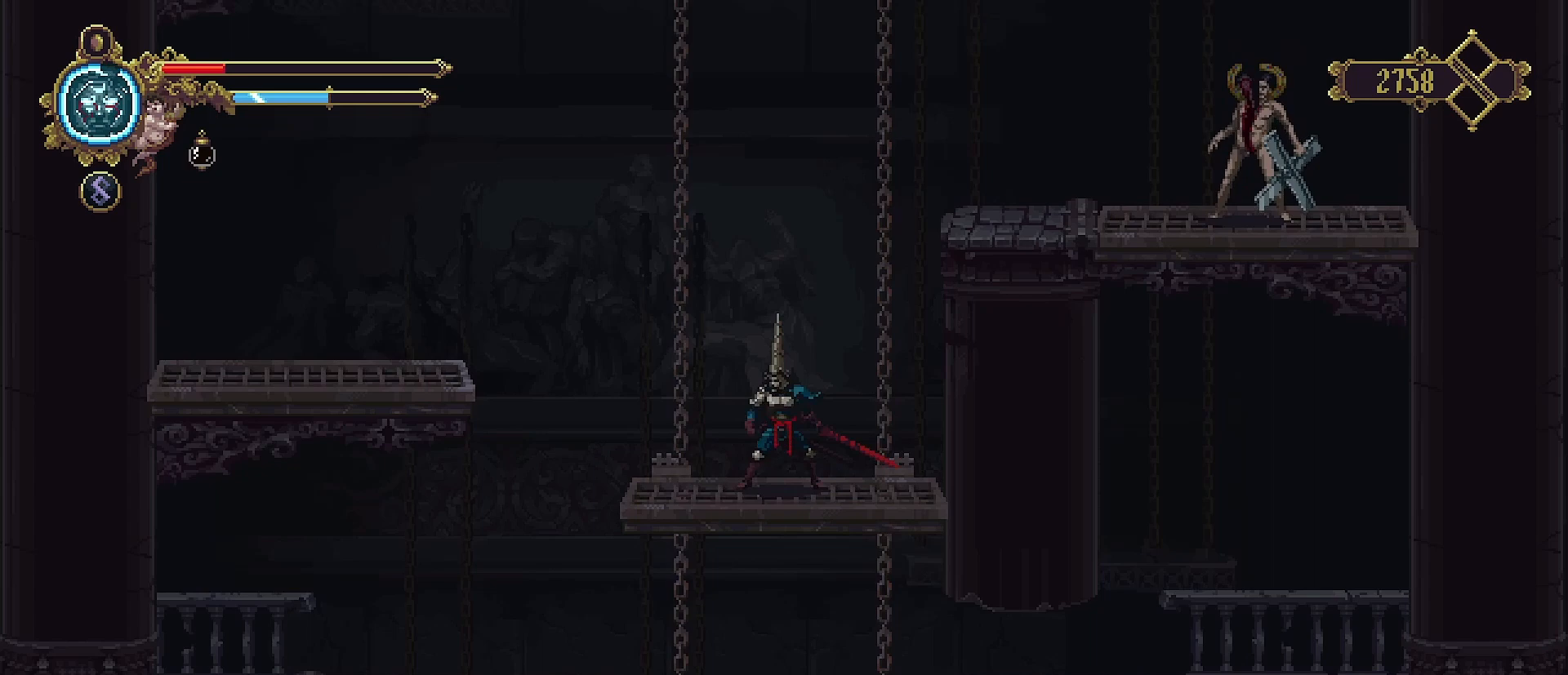
{"buttons": [], "left_stick": "center", "right_stick": "center", "events": [[167, "left_stick", "center"]]}
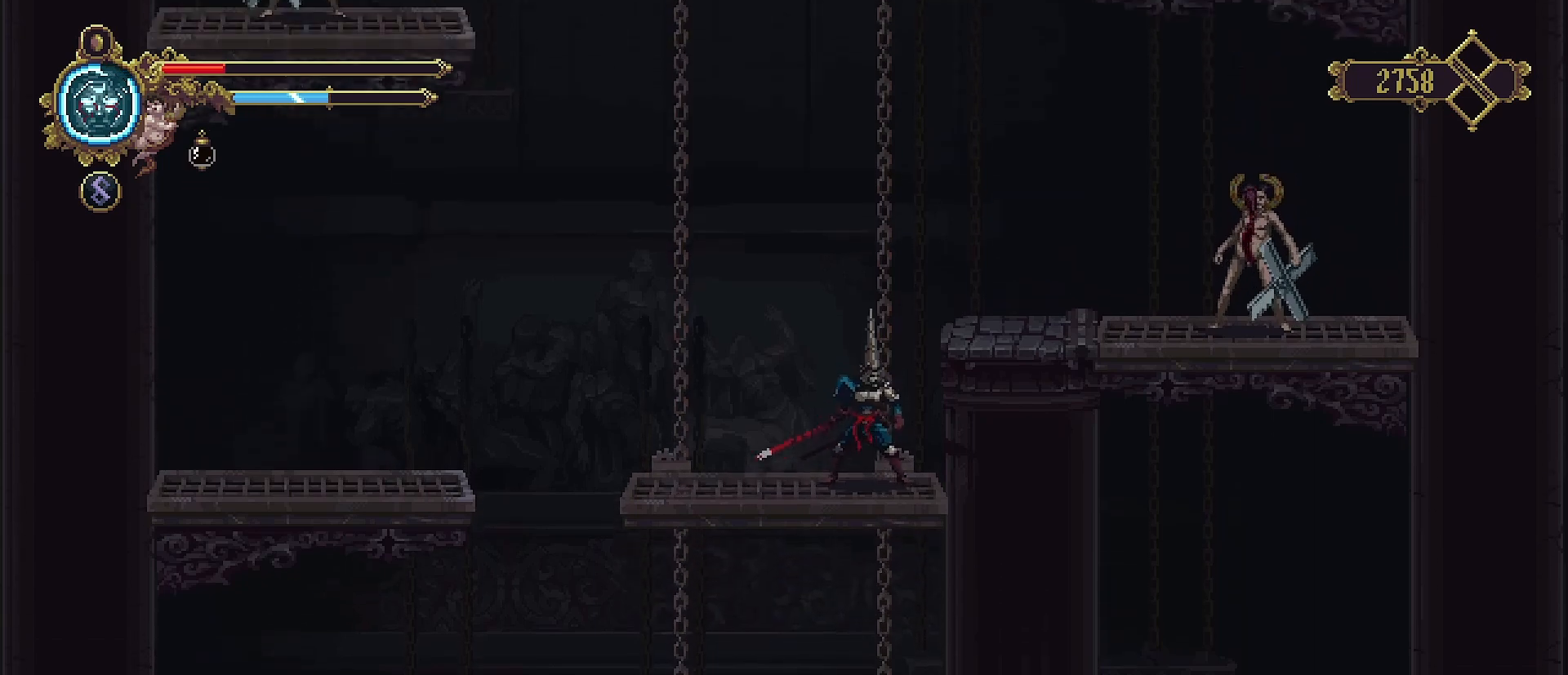
{"buttons": [], "left_stick": "center", "right_stick": "center", "events": []}
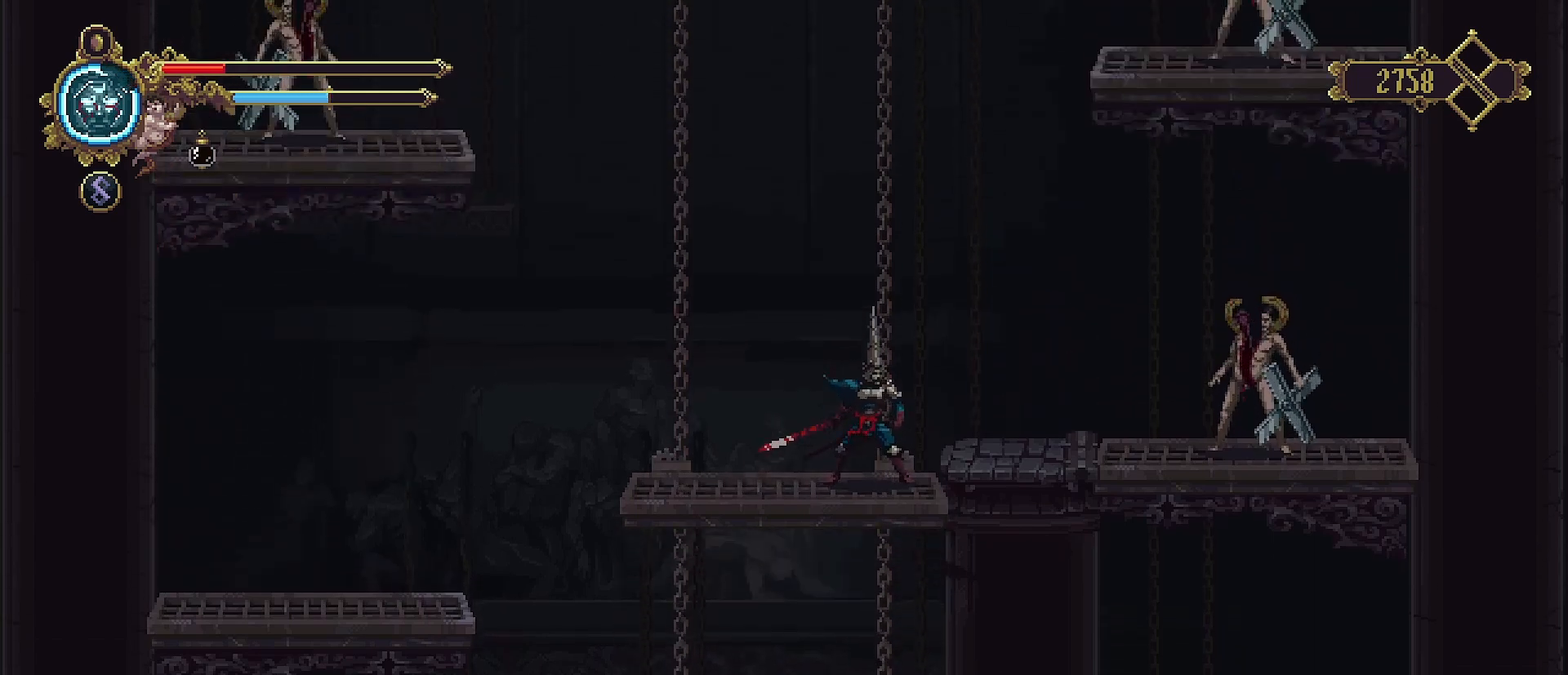
{"buttons": [], "left_stick": "right", "right_stick": "center", "events": [[100, "left_stick", "right"], [167, "R2", "down"], [233, "SQUARE", "down"], [433, "R2", "up"], [433, "SQUARE", "up"]]}
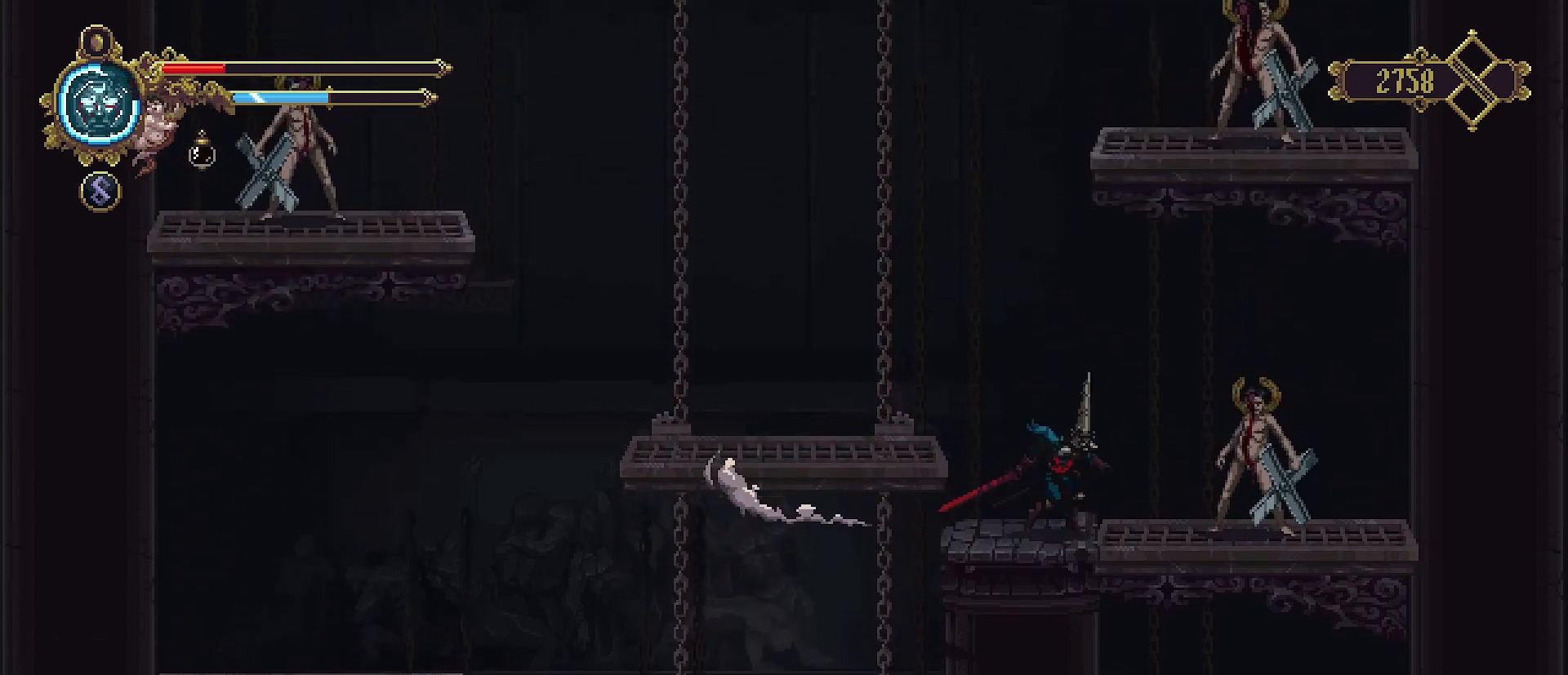
{"buttons": ["SQUARE"], "left_stick": "center", "right_stick": "center", "events": [[200, "SQUARE", "down"], [200, "left_stick", "center"], [267, "SQUARE", "up"], [333, "SQUARE", "down"], [433, "SQUARE", "up"], [467, "SQUARE", "down"]]}
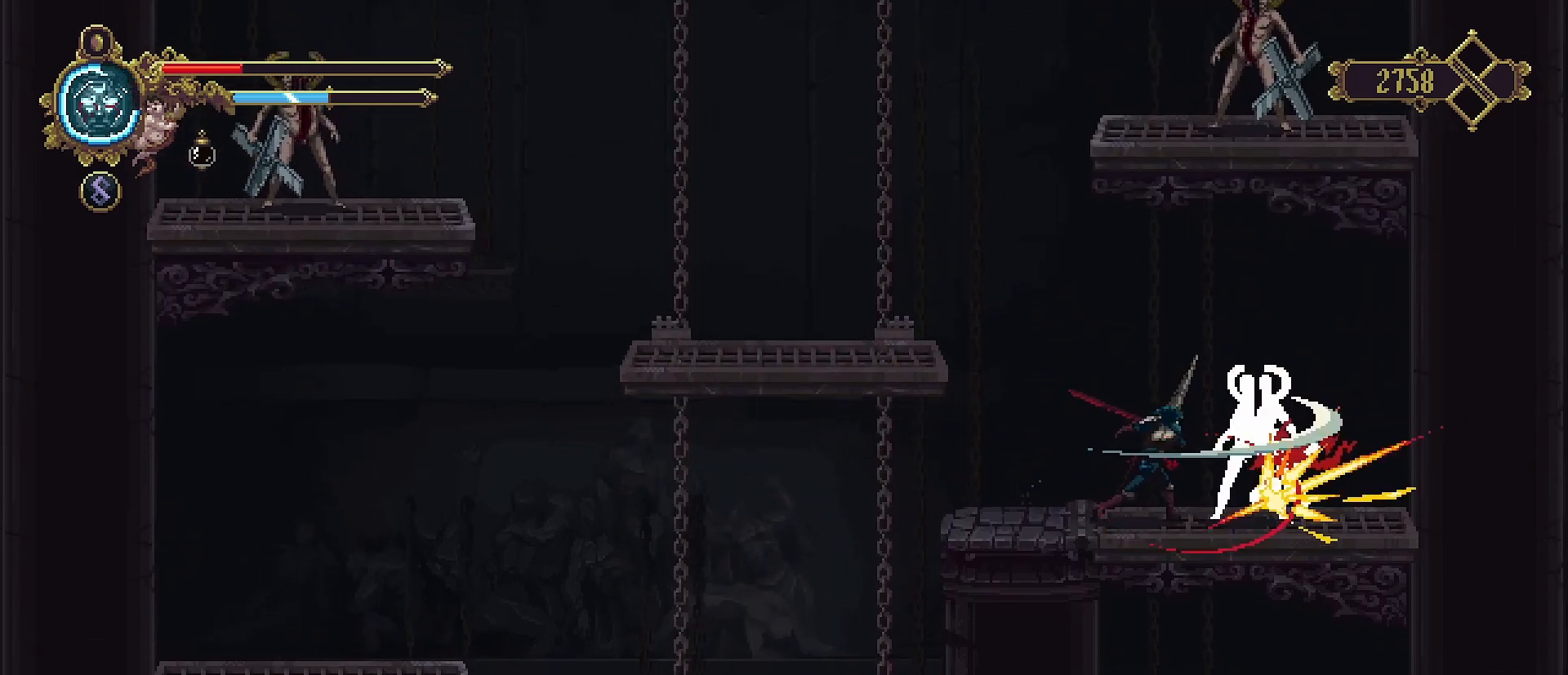
{"buttons": [], "left_stick": "center", "right_stick": "center", "events": [[33, "SQUARE", "up"], [100, "SQUARE", "down"], [200, "SQUARE", "up"], [233, "SQUARE", "down"], [300, "SQUARE", "up"]]}
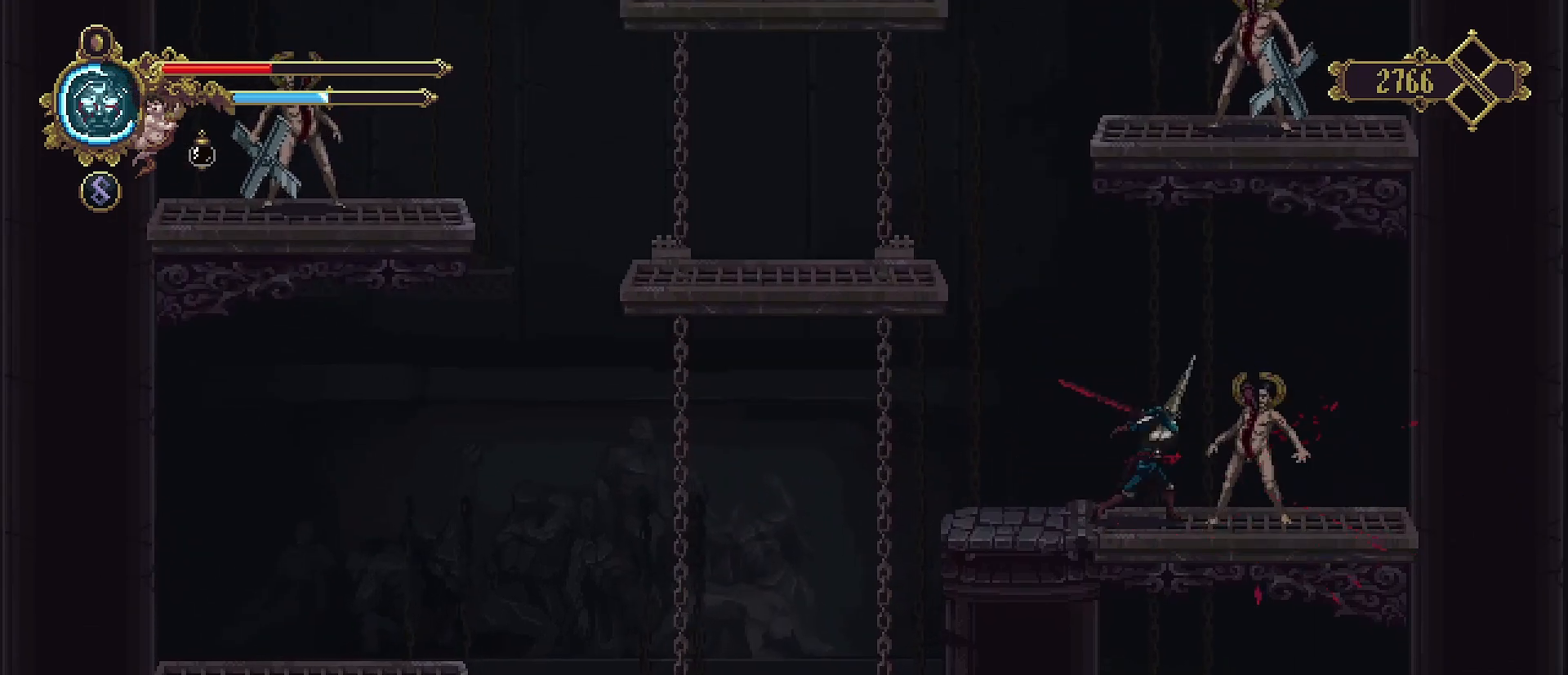
{"buttons": [], "left_stick": "right", "right_stick": "center", "events": [[100, "left_stick", "right"], [267, "left_stick", "center"], [367, "left_stick", "right"]]}
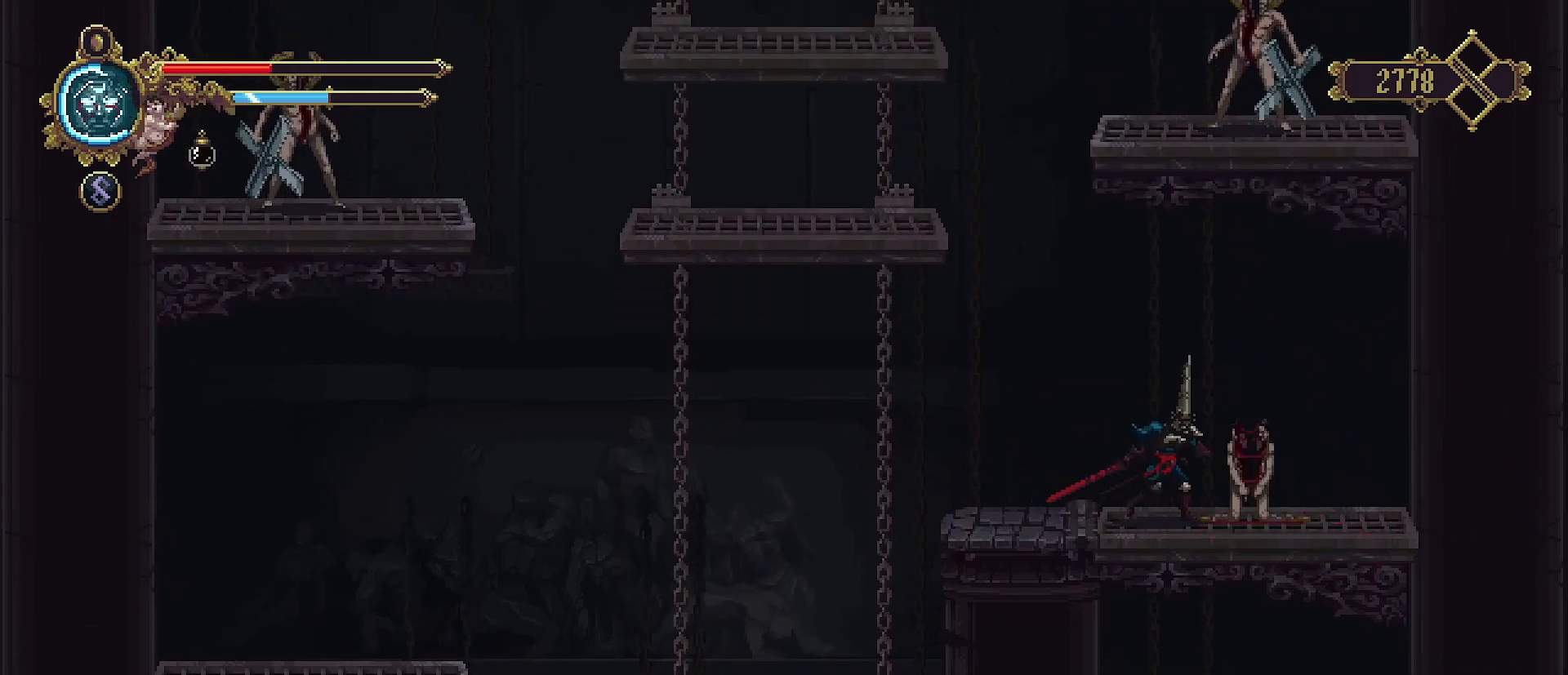
{"buttons": ["CROSS", "SQUARE"], "left_stick": "up", "right_stick": "center", "events": [[133, "CROSS", "down"], [133, "left_stick", "up"], [233, "SQUARE", "down"]]}
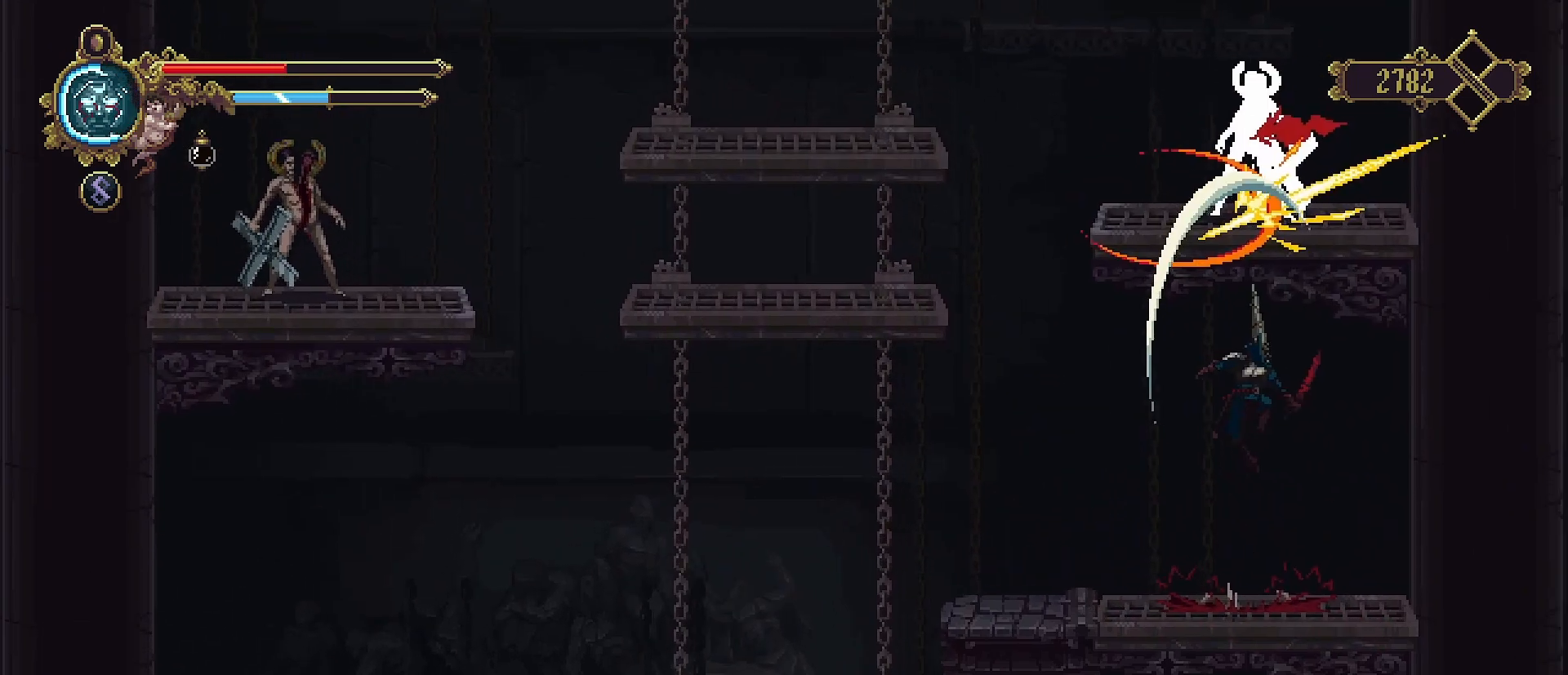
{"buttons": [], "left_stick": "up", "right_stick": "center", "events": [[33, "CROSS", "up"], [33, "SQUARE", "up"], [133, "SQUARE", "down"], [267, "SQUARE", "up"]]}
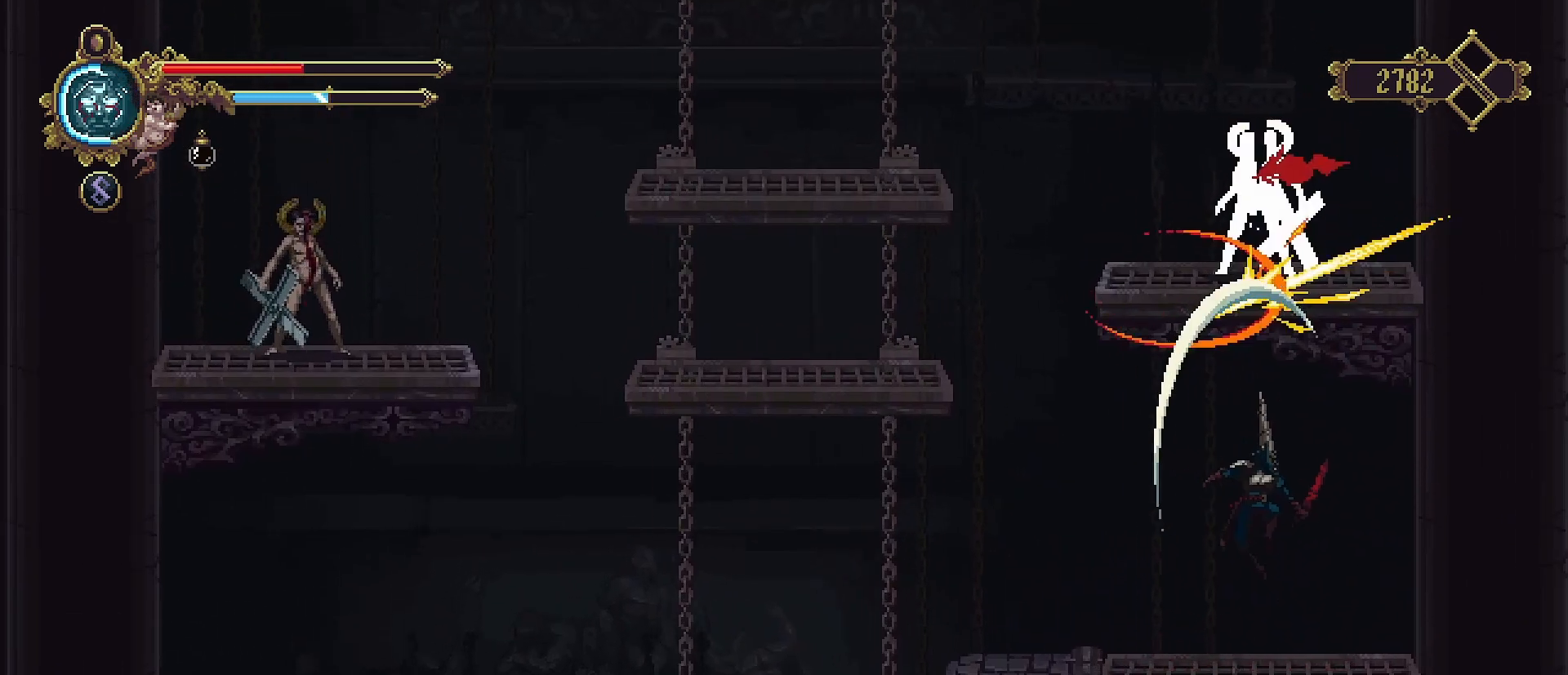
{"buttons": ["CROSS", "SQUARE"], "left_stick": "up", "right_stick": "center", "events": [[300, "CROSS", "down"], [500, "SQUARE", "down"]]}
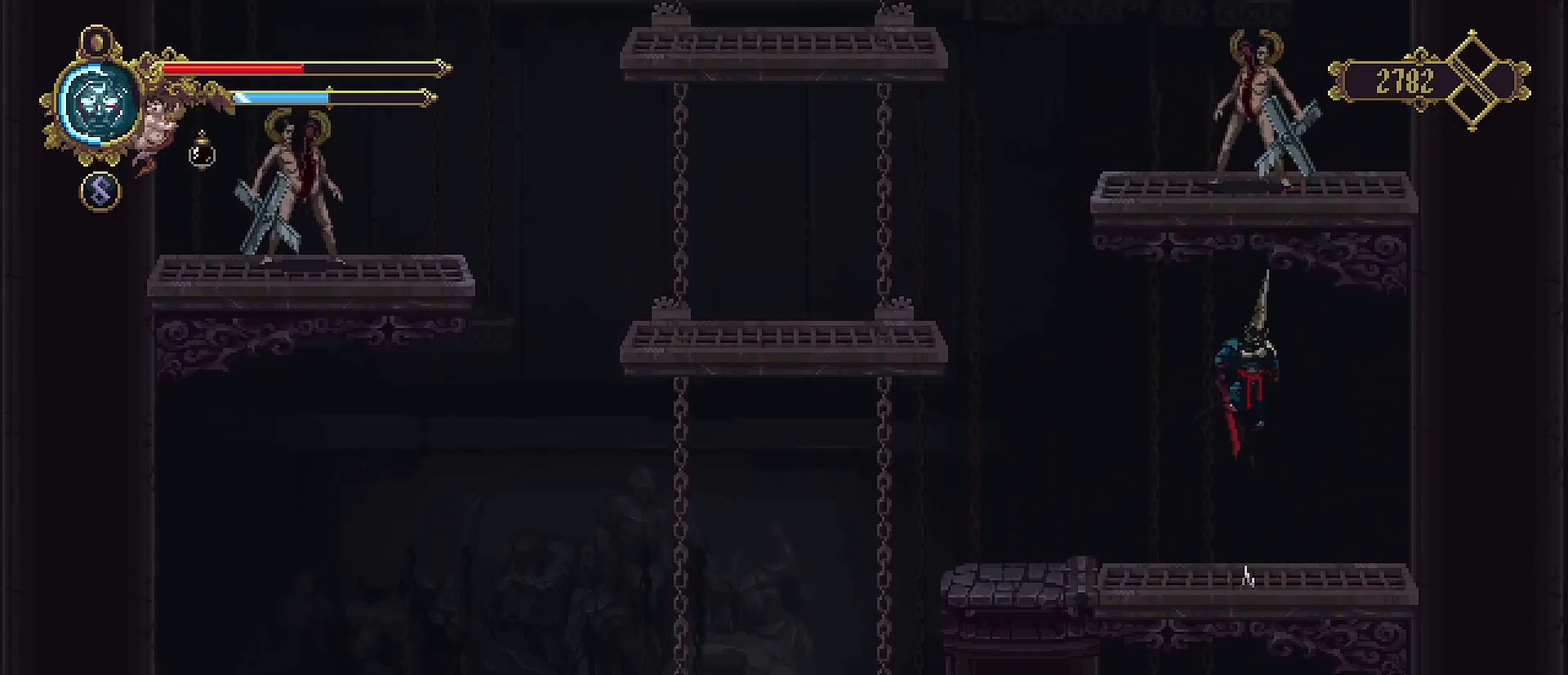
{"buttons": ["SQUARE"], "left_stick": "up", "right_stick": "center", "events": [[267, "SQUARE", "up"], [333, "CROSS", "up"], [433, "SQUARE", "down"]]}